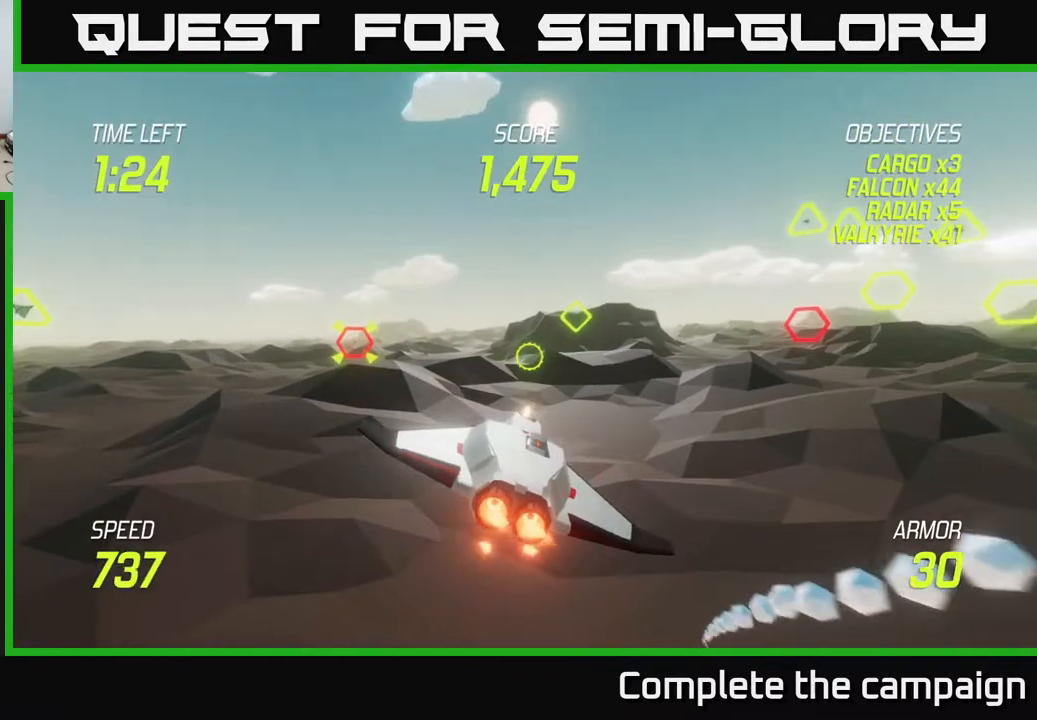
Gameplay with a controller (Xbox layout); each line is a JSON object with the inputs held at the frame after it. "events" lists button and stick changes between this image and that frame as [ms after this image, input, new state], when the widget could be followed in between.
{"buttons": [], "left_stick": "right", "right_stick": "center", "events": [[67, "R2", "down"], [117, "left_stick", "right"], [200, "R2", "up"], [500, "L2", "up"]]}
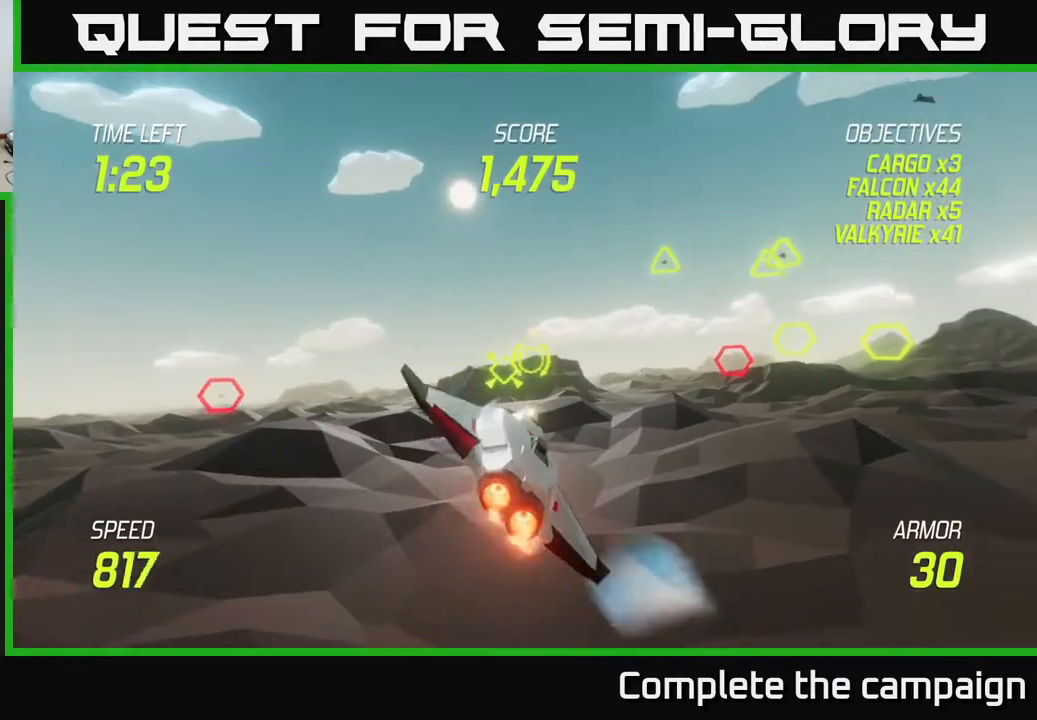
{"buttons": [], "left_stick": "up-right", "right_stick": "center", "events": [[300, "R2", "down"], [333, "left_stick", "up-right"], [467, "R2", "up"]]}
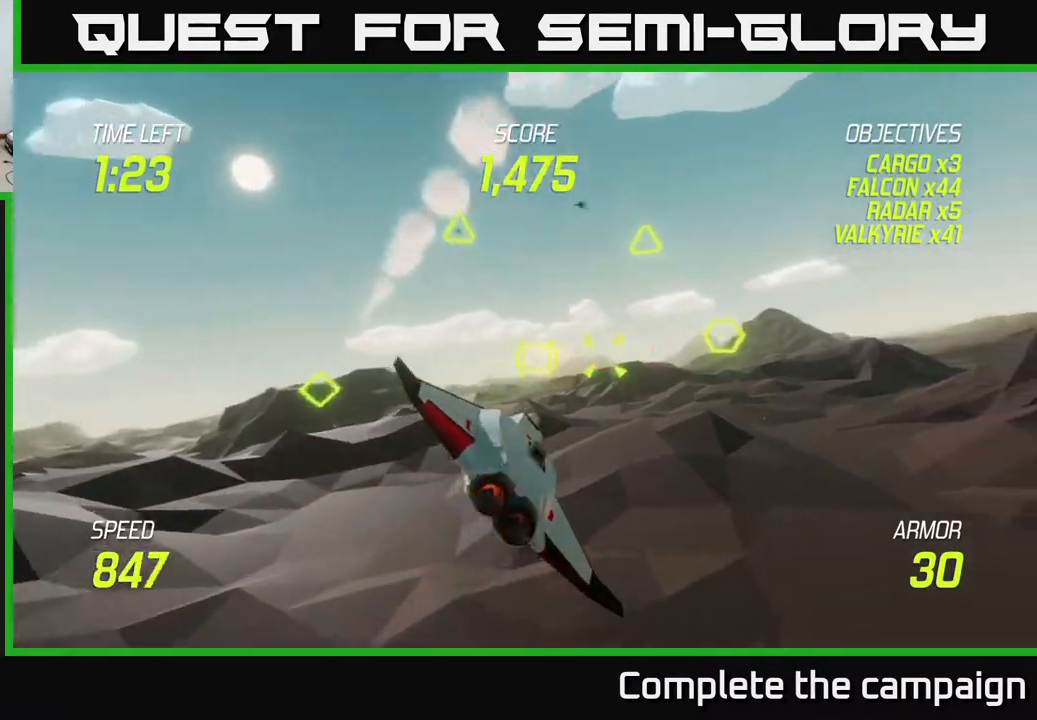
{"buttons": ["L2"], "left_stick": "left", "right_stick": "center", "events": [[117, "R2", "down"], [317, "R2", "up"], [467, "L2", "down"], [467, "left_stick", "left"]]}
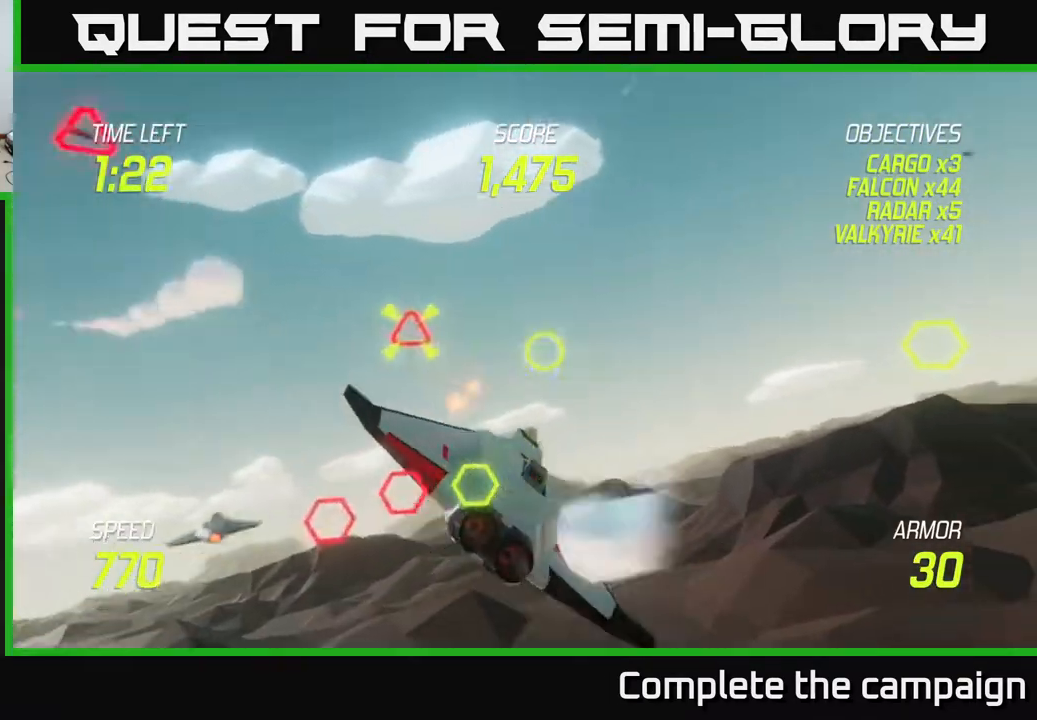
{"buttons": [], "left_stick": "right", "right_stick": "center", "events": [[100, "L2", "up"], [100, "left_stick", "down-left"], [183, "L2", "down"], [267, "L2", "up"], [367, "L2", "down"], [417, "left_stick", "right"], [500, "L2", "up"]]}
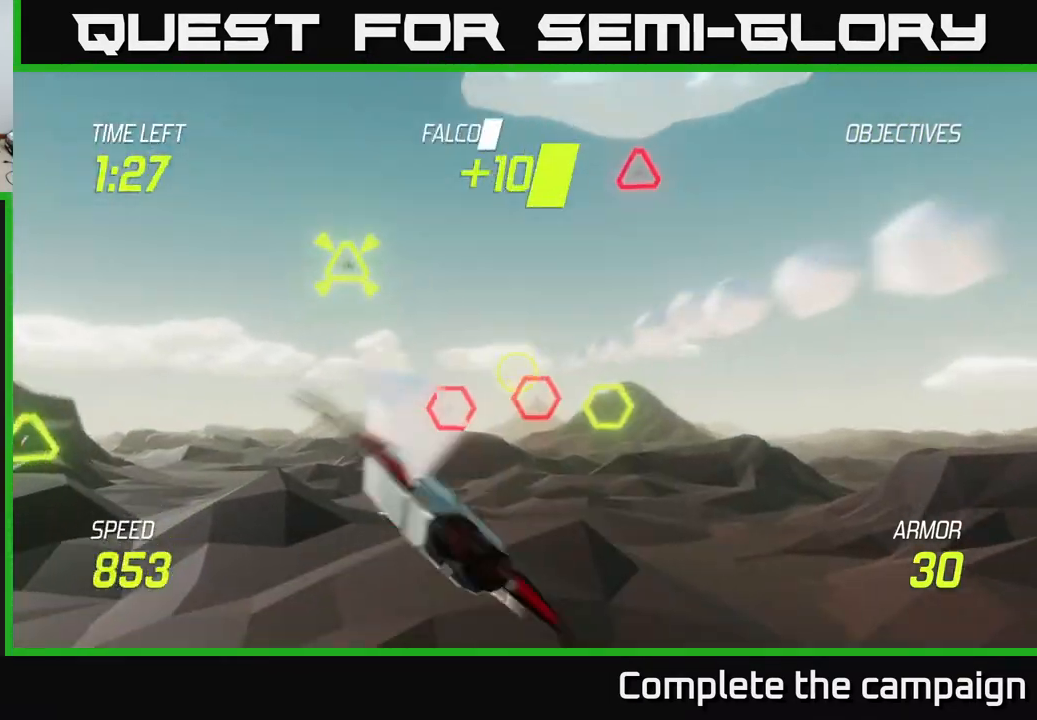
{"buttons": [], "left_stick": "left", "right_stick": "center", "events": [[117, "L2", "down"], [133, "left_stick", "up-right"], [283, "L2", "up"], [300, "R2", "down"], [400, "left_stick", "left"], [467, "R2", "up"]]}
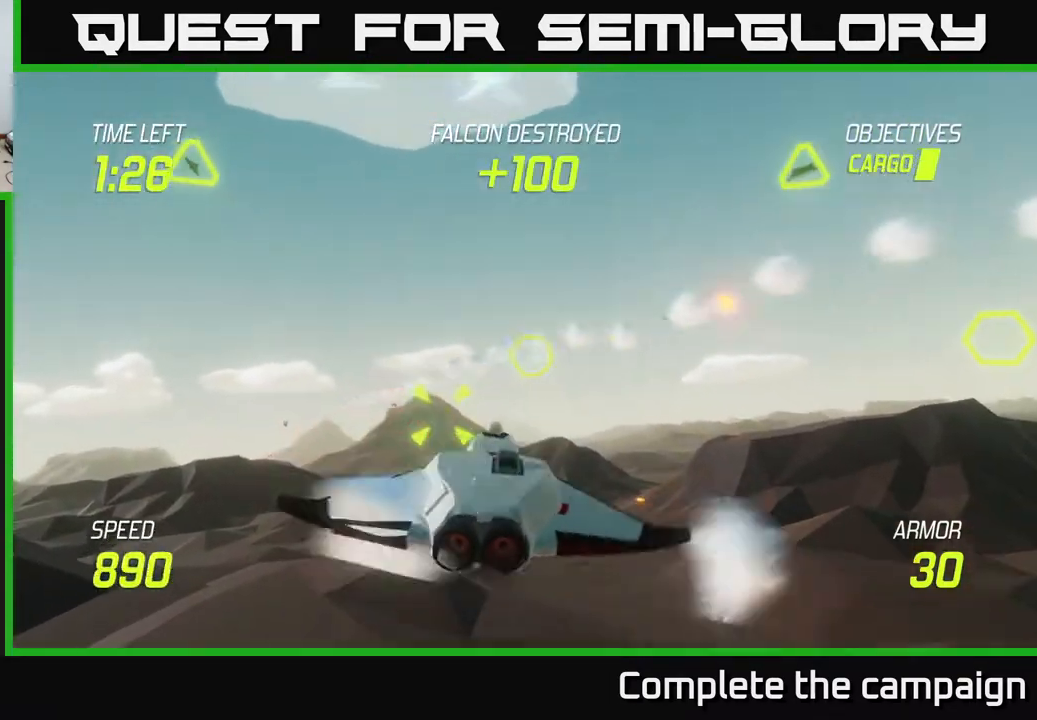
{"buttons": ["L2"], "left_stick": "left", "right_stick": "center", "events": [[150, "R2", "down"], [333, "R2", "up"], [433, "L2", "down"]]}
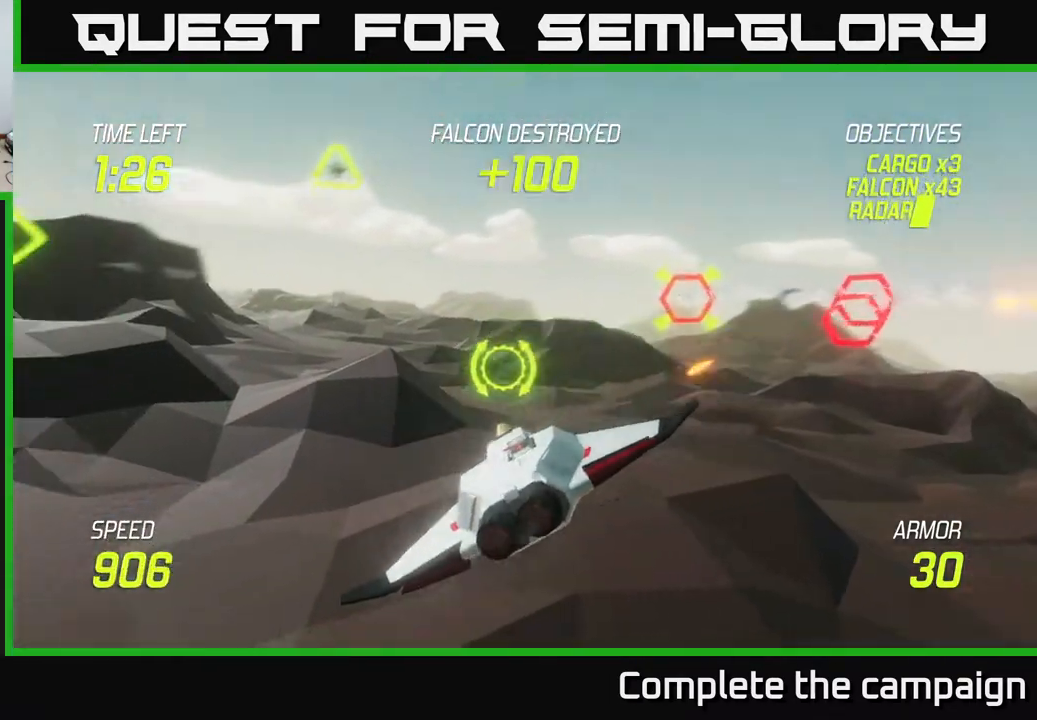
{"buttons": ["L2"], "left_stick": "left", "right_stick": "center", "events": [[50, "L2", "up"], [167, "L2", "down"], [300, "L2", "up"], [333, "L2", "down"]]}
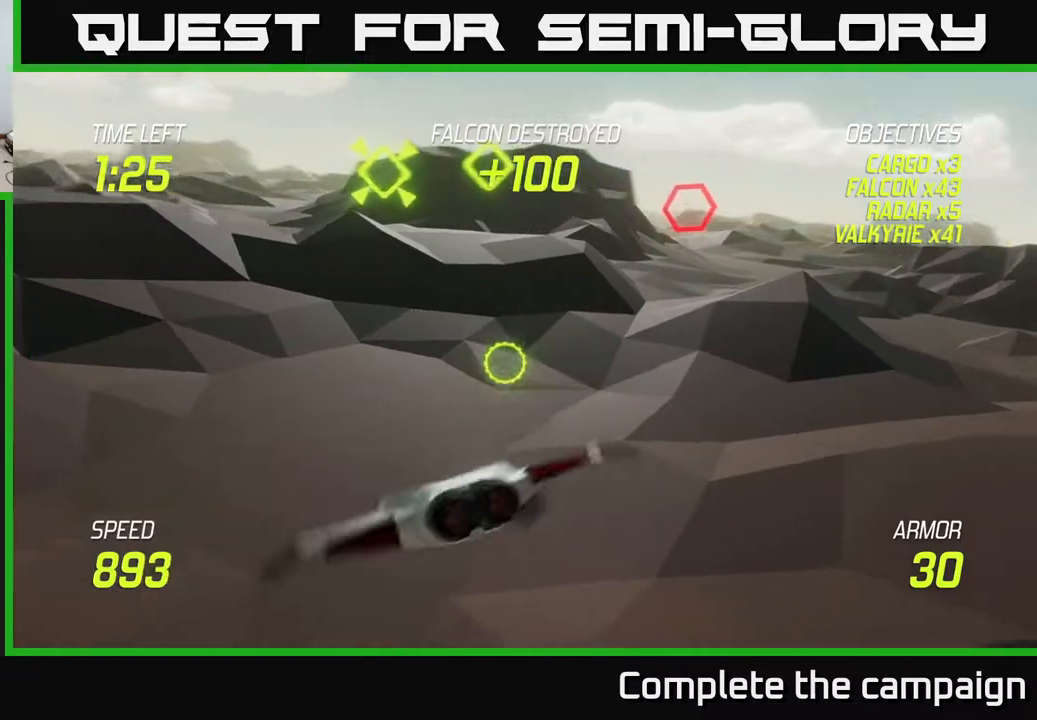
{"buttons": ["L2"], "left_stick": "up-right", "right_stick": "center", "events": [[67, "left_stick", "up-left"], [183, "left_stick", "up-right"]]}
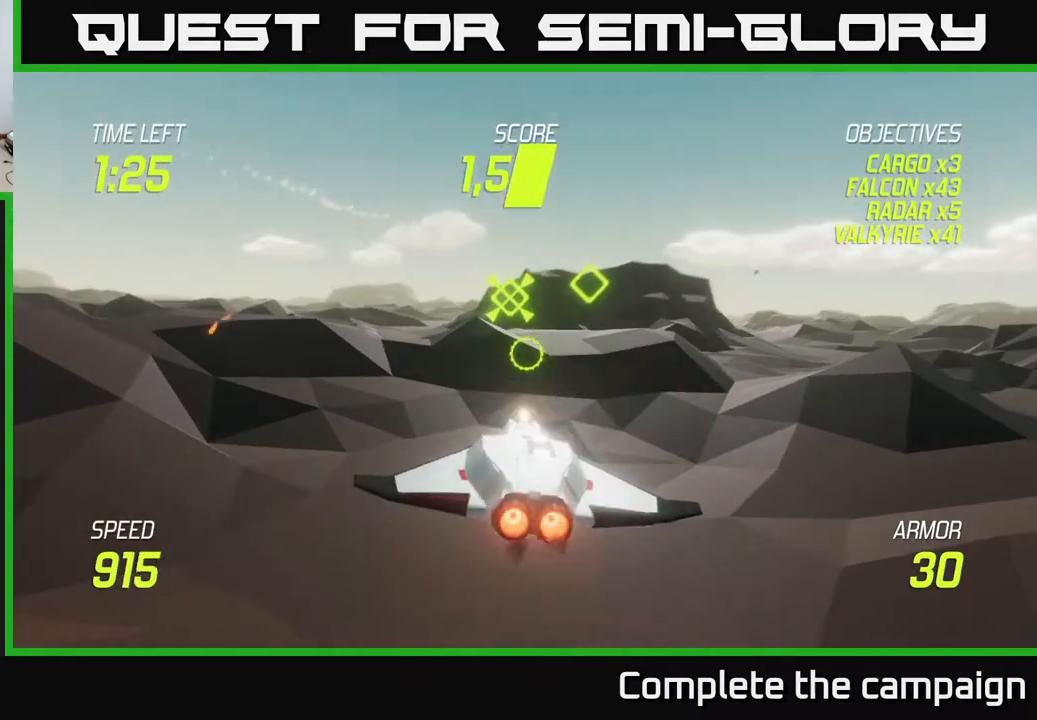
{"buttons": ["L2"], "left_stick": "right", "right_stick": "center", "events": [[133, "left_stick", "right"]]}
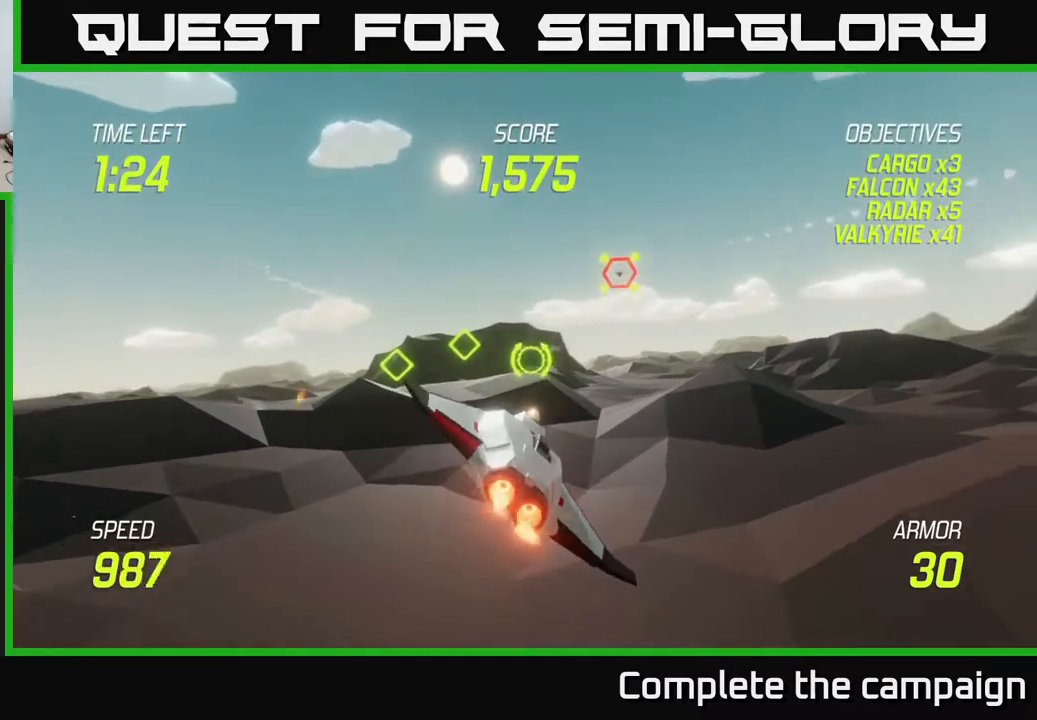
{"buttons": ["L2"], "left_stick": "left", "right_stick": "center", "events": [[83, "left_stick", "left"]]}
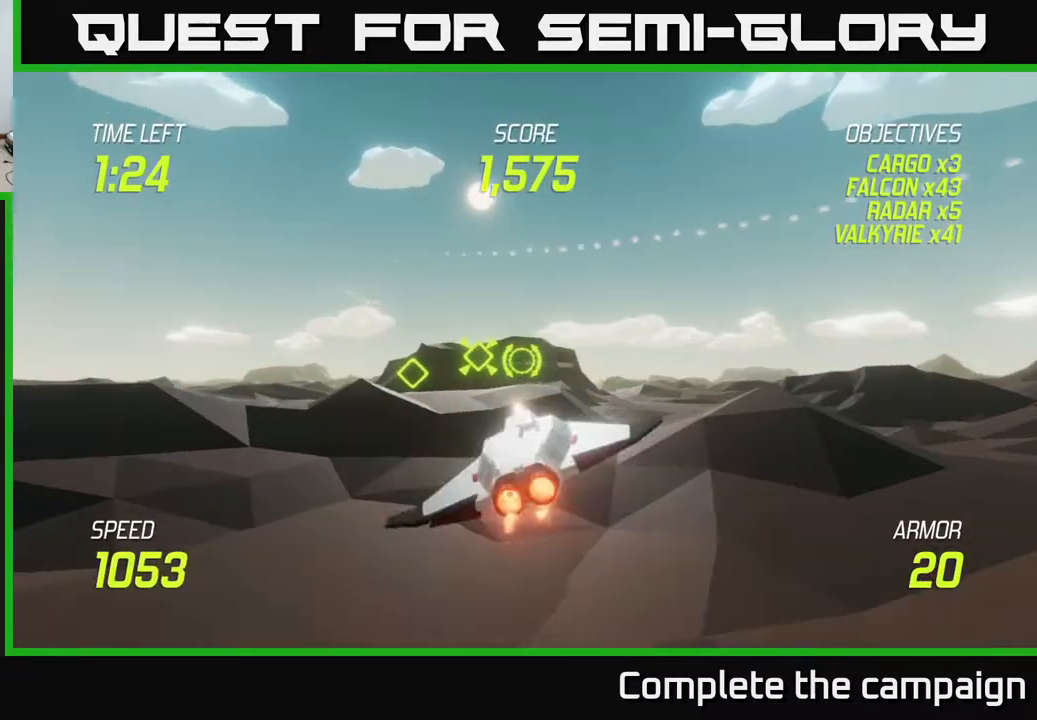
{"buttons": ["L2"], "left_stick": "right", "right_stick": "center", "events": [[117, "left_stick", "right"], [233, "L2", "up"], [300, "L2", "down"], [383, "L2", "up"], [483, "L2", "down"]]}
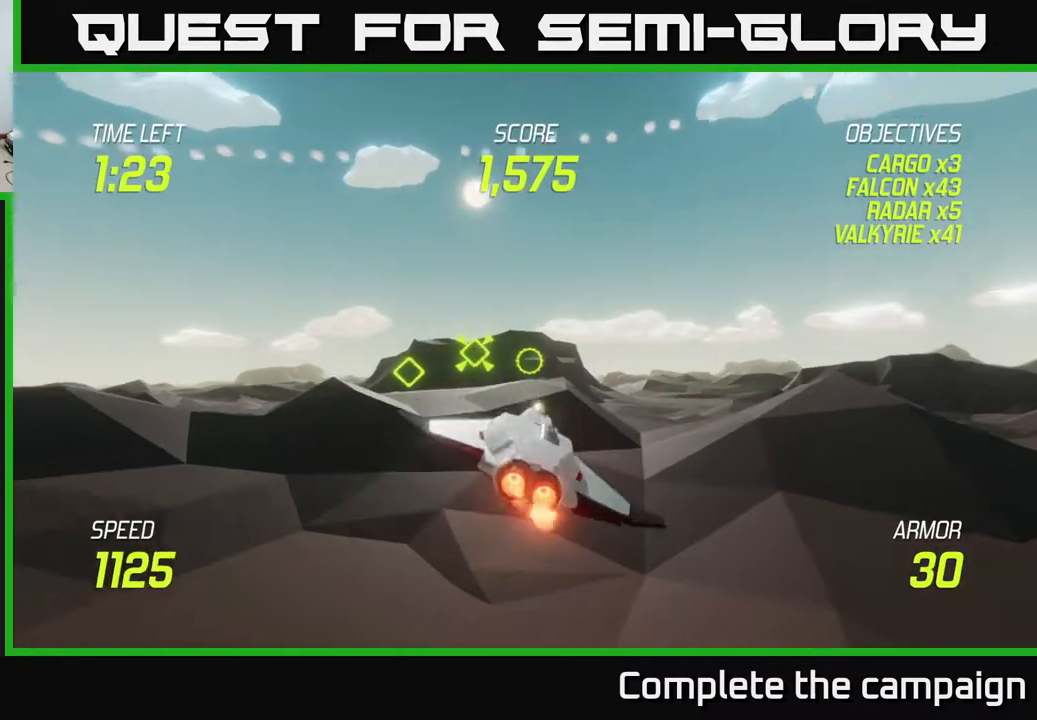
{"buttons": ["L2"], "left_stick": "up-left", "right_stick": "center", "events": [[83, "L2", "up"], [167, "L2", "down"], [333, "left_stick", "up"], [417, "left_stick", "up-left"]]}
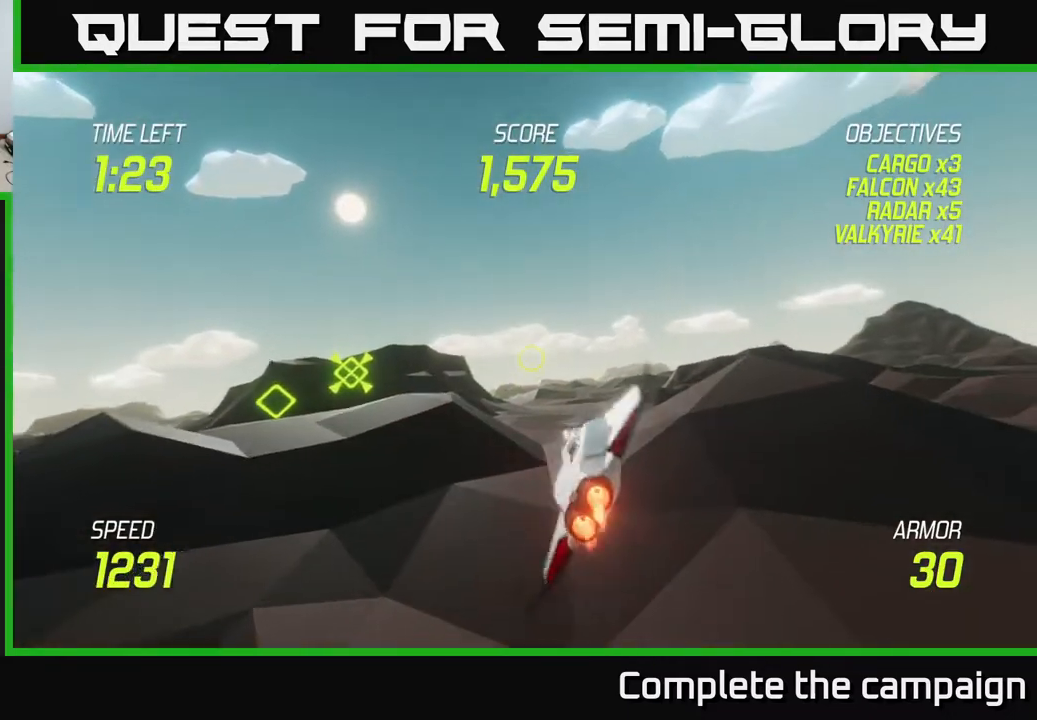
{"buttons": ["L2"], "left_stick": "right", "right_stick": "center", "events": [[67, "left_stick", "up-right"], [317, "left_stick", "left"], [450, "left_stick", "right"]]}
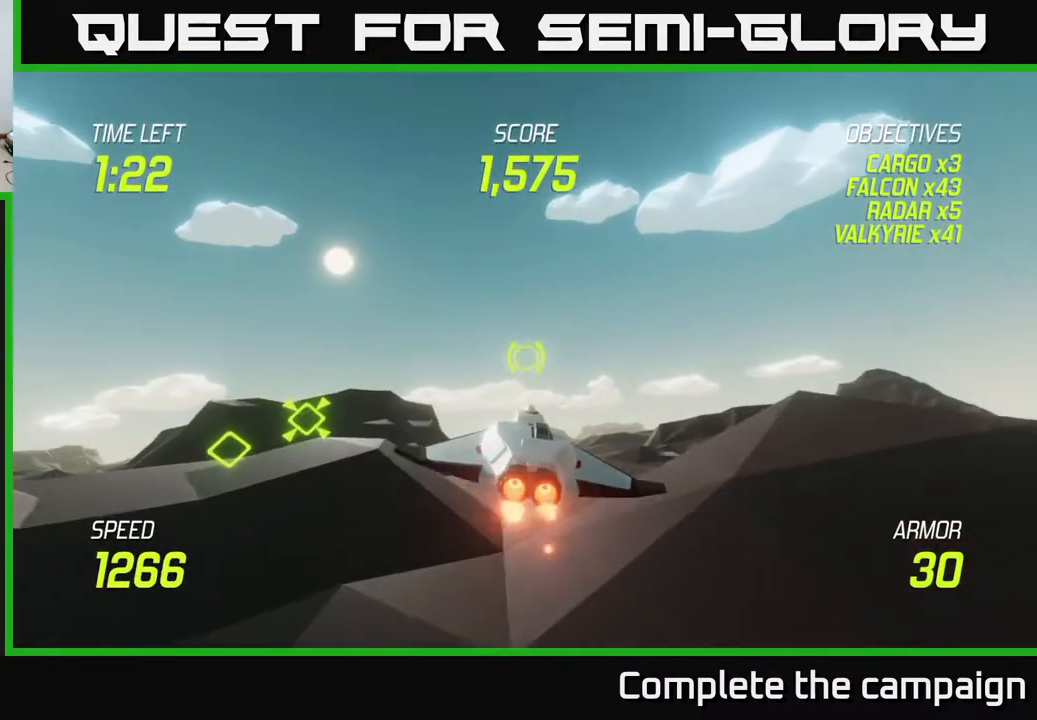
{"buttons": [], "left_stick": "right", "right_stick": "center", "events": [[283, "L2", "up"]]}
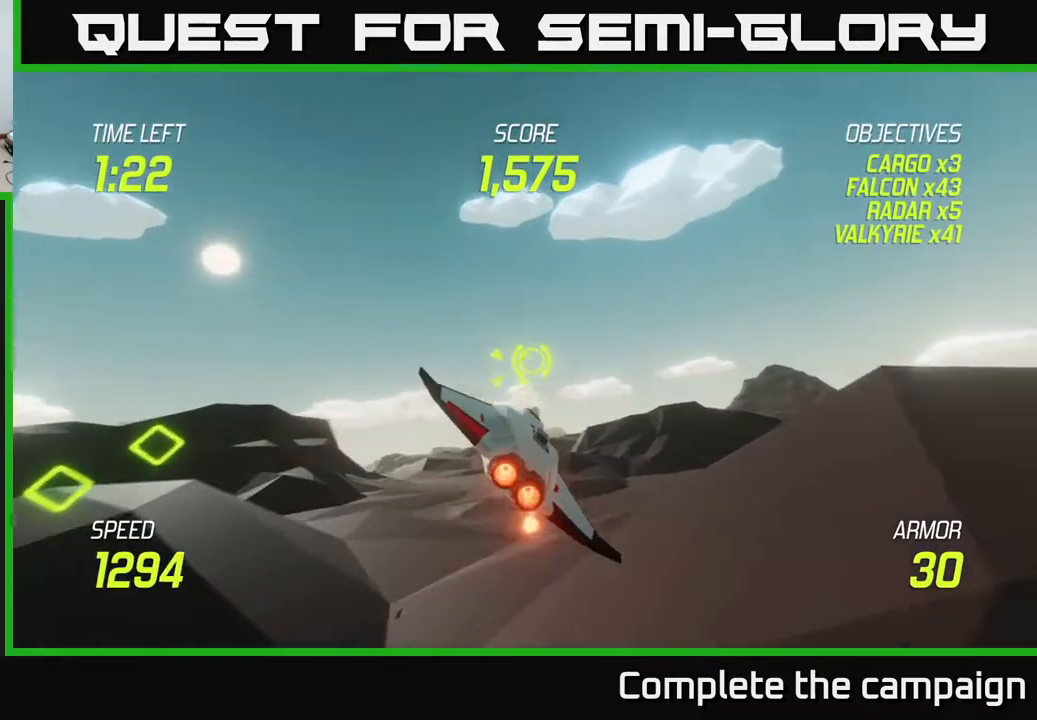
{"buttons": [], "left_stick": "right", "right_stick": "center", "events": [[300, "R2", "down"], [333, "left_stick", "up-left"], [400, "R2", "up"], [467, "left_stick", "right"]]}
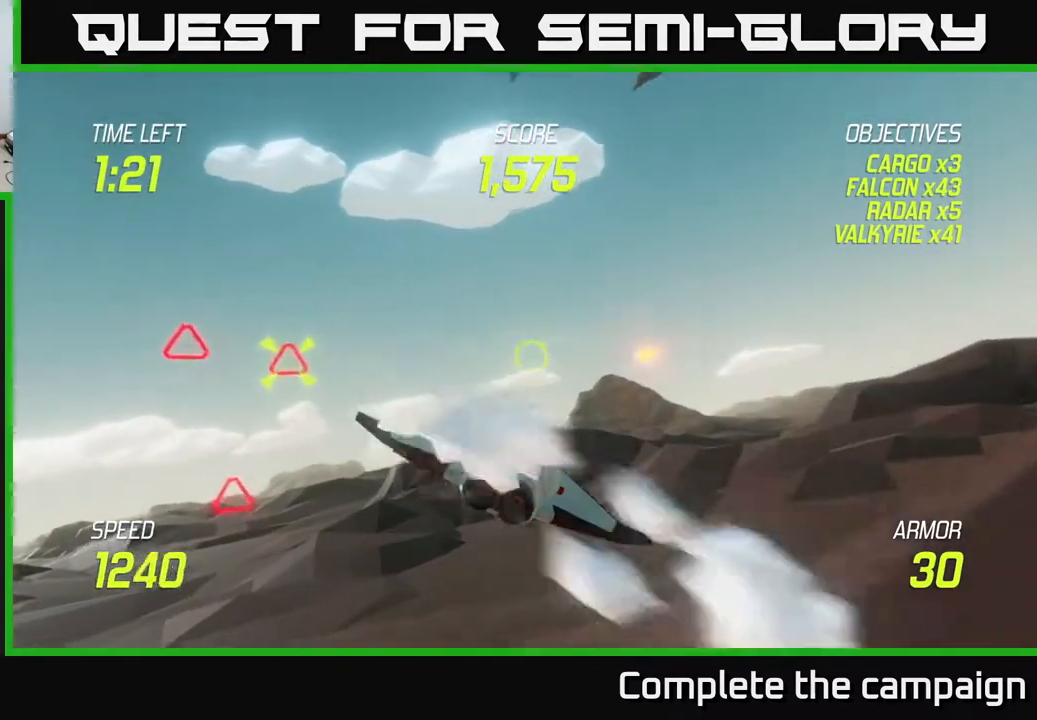
{"buttons": [], "left_stick": "right", "right_stick": "center", "events": [[83, "R2", "down"], [133, "R2", "up"], [233, "L2", "down"], [350, "L2", "up"]]}
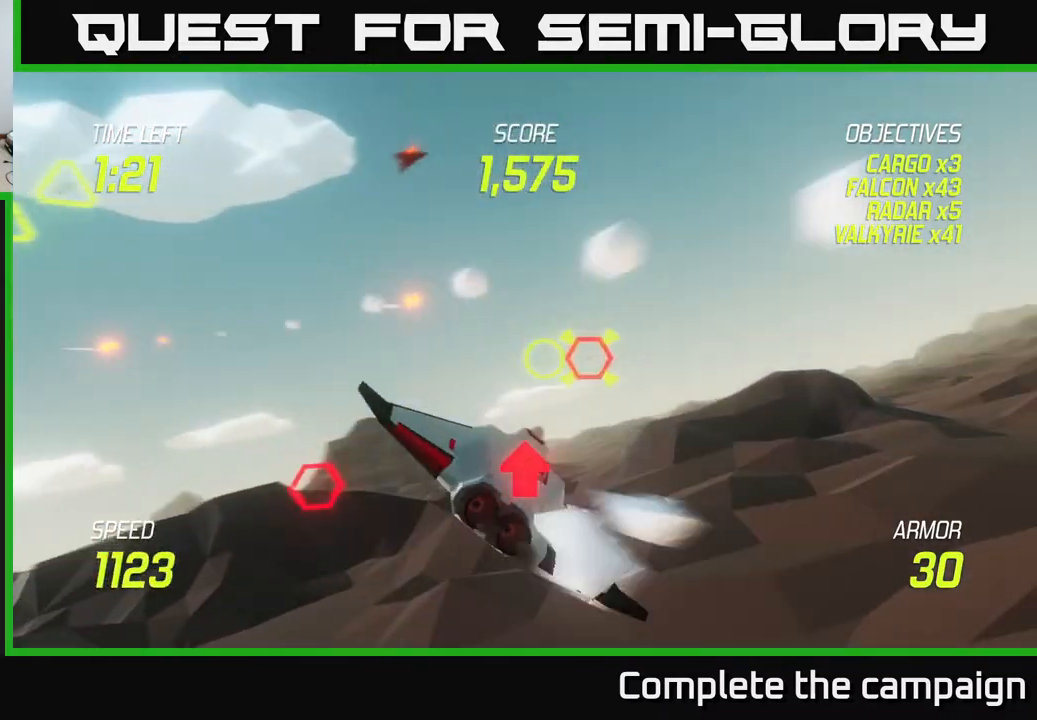
{"buttons": ["L2"], "left_stick": "up-right", "right_stick": "center", "events": [[50, "L2", "down"], [317, "left_stick", "up-right"]]}
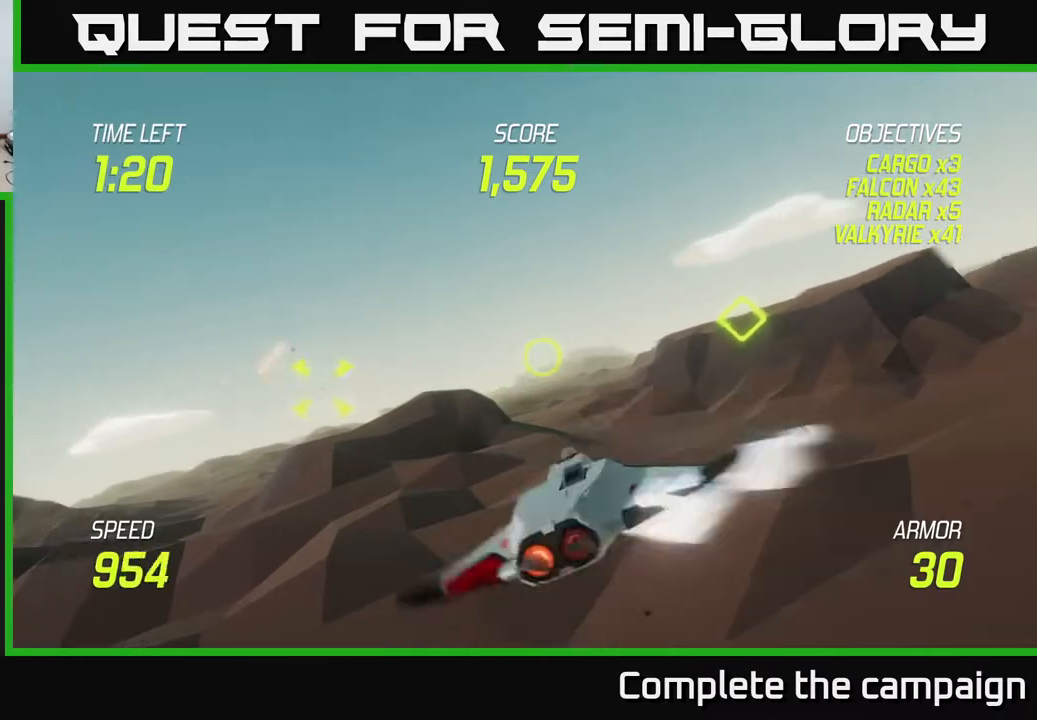
{"buttons": [], "left_stick": "left", "right_stick": "center", "events": [[317, "left_stick", "up-left"], [367, "left_stick", "left"], [433, "L2", "up"]]}
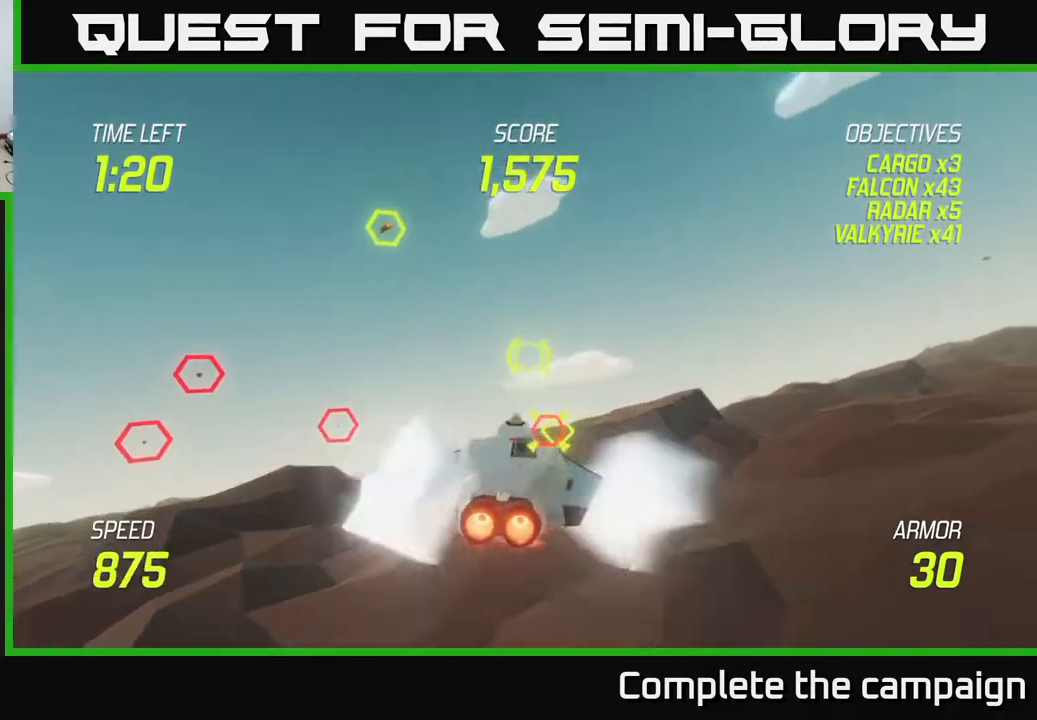
{"buttons": ["L2"], "left_stick": "up-left", "right_stick": "center", "events": [[67, "L2", "down"], [183, "L2", "up"], [283, "L2", "down"], [333, "R2", "down"], [483, "R2", "up"], [483, "left_stick", "up-left"]]}
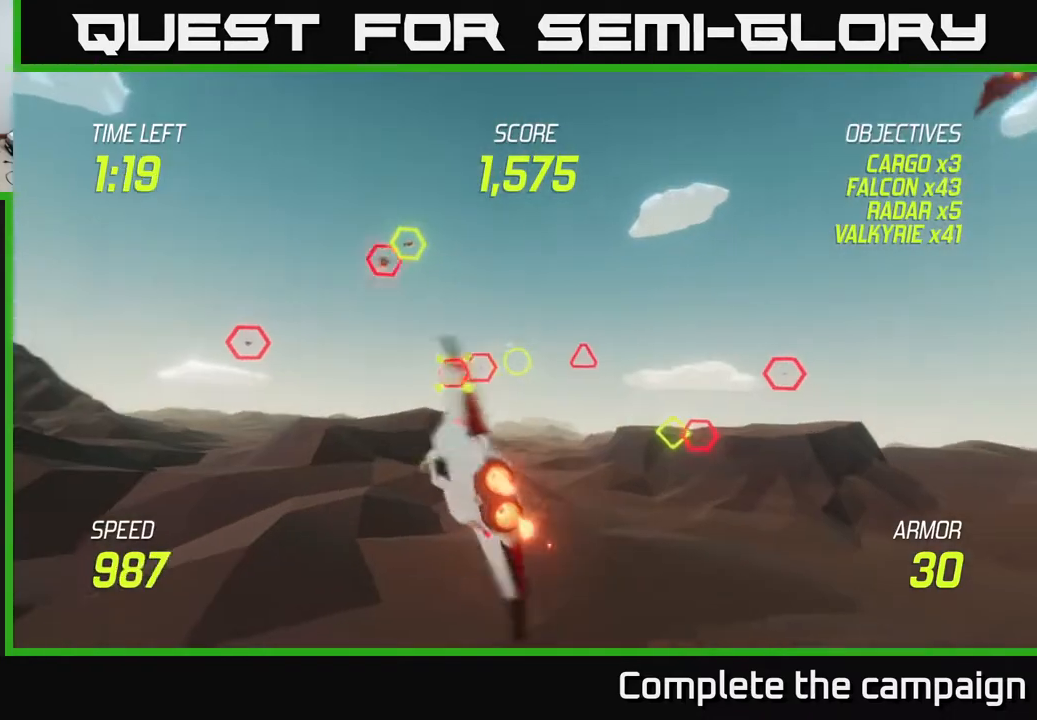
{"buttons": ["L2"], "left_stick": "right", "right_stick": "center", "events": [[17, "L2", "up"], [167, "R2", "down"], [250, "left_stick", "up"], [317, "R2", "up"], [433, "L2", "down"], [433, "left_stick", "right"]]}
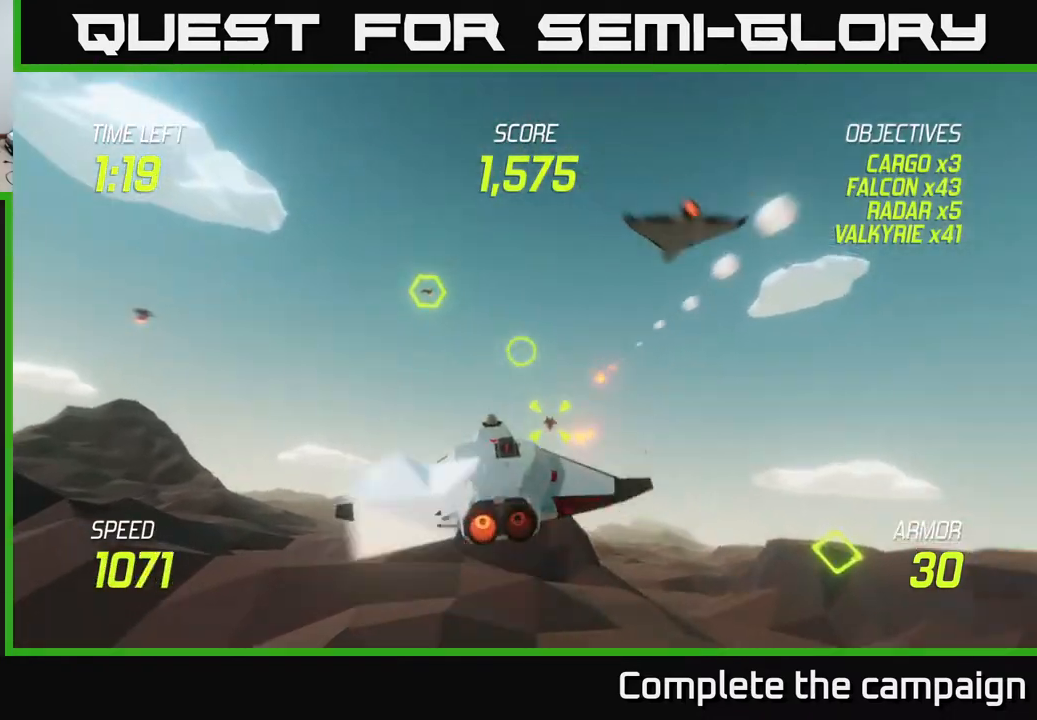
{"buttons": ["L2"], "left_stick": "left", "right_stick": "center", "events": [[67, "L2", "up"], [150, "L2", "down"], [233, "left_stick", "down-right"], [367, "left_stick", "down"], [500, "left_stick", "left"]]}
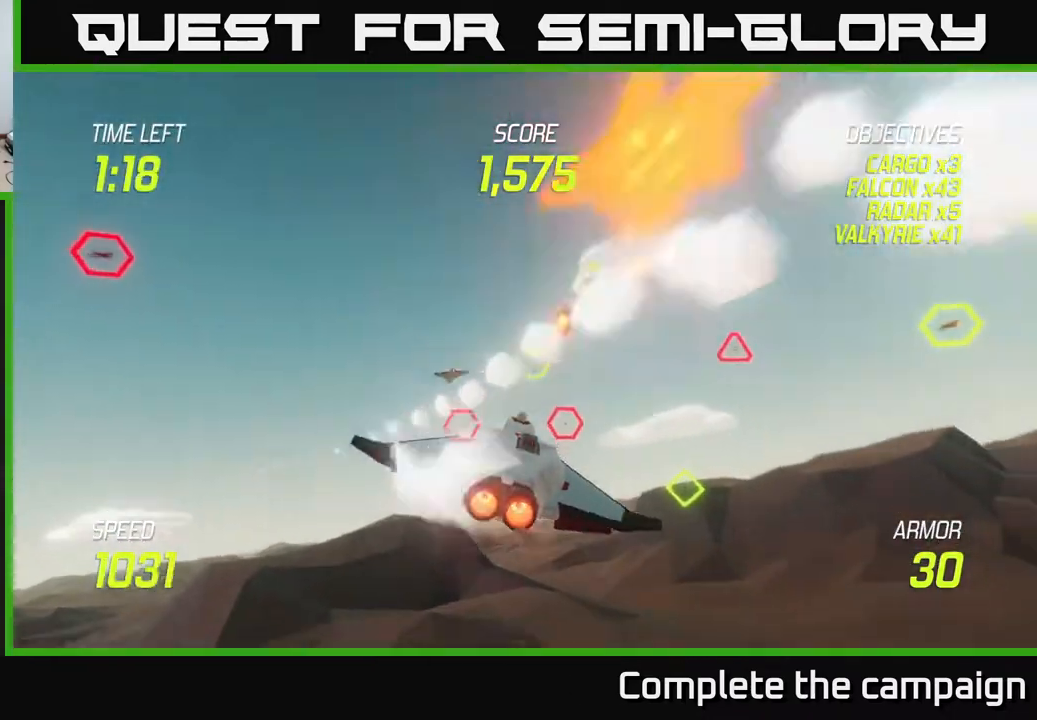
{"buttons": ["R2"], "left_stick": "down-left", "right_stick": "center", "events": [[33, "left_stick", "up-left"], [233, "R2", "down"], [283, "left_stick", "right"], [367, "L2", "up"], [367, "R2", "up"], [450, "left_stick", "down"], [500, "R2", "down"], [500, "left_stick", "down-left"]]}
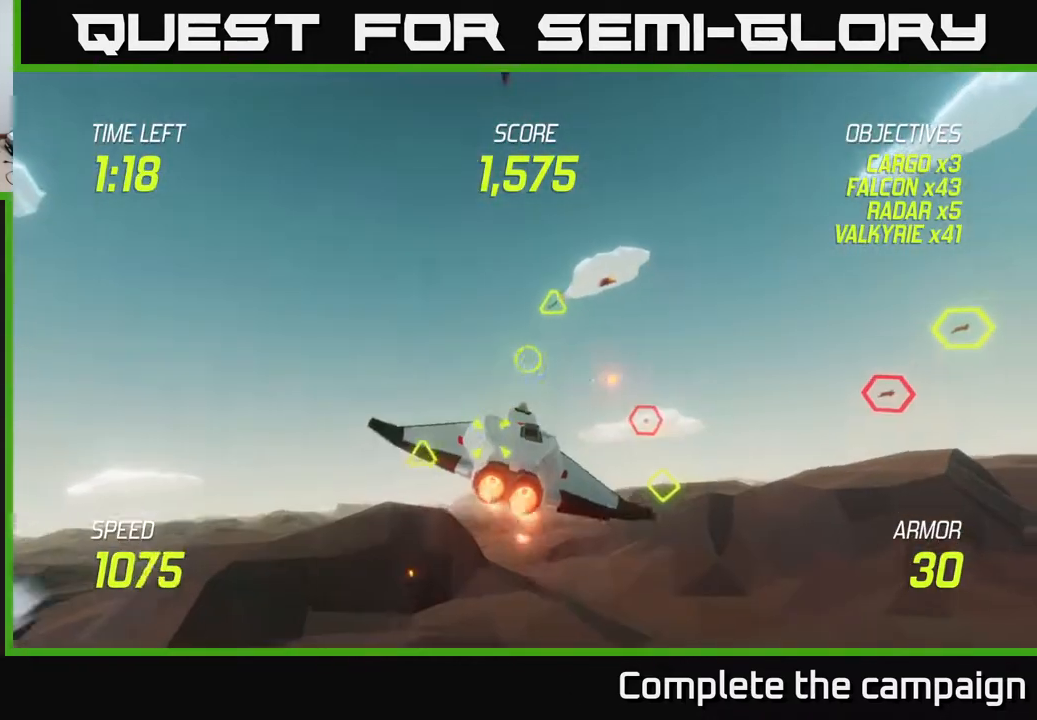
{"buttons": ["L2"], "left_stick": "left", "right_stick": "center", "events": [[183, "R2", "up"], [200, "L2", "down"], [300, "L2", "up"], [317, "left_stick", "left"], [383, "L2", "down"]]}
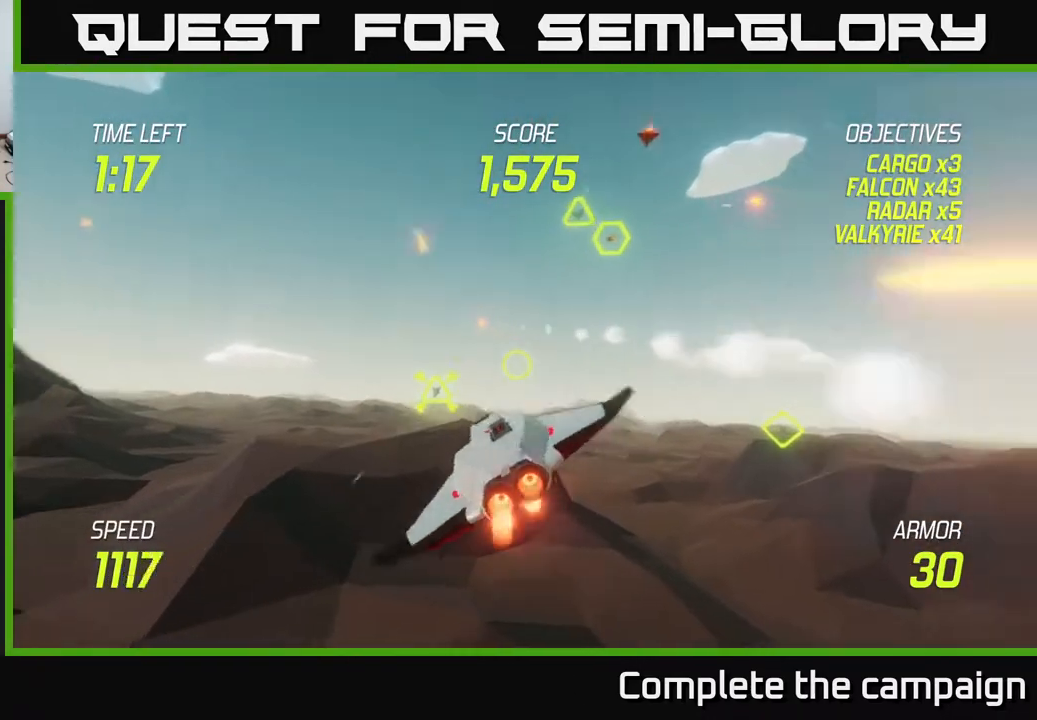
{"buttons": ["L2"], "left_stick": "right", "right_stick": "center", "events": [[17, "left_stick", "right"], [33, "L2", "up"], [417, "L2", "down"]]}
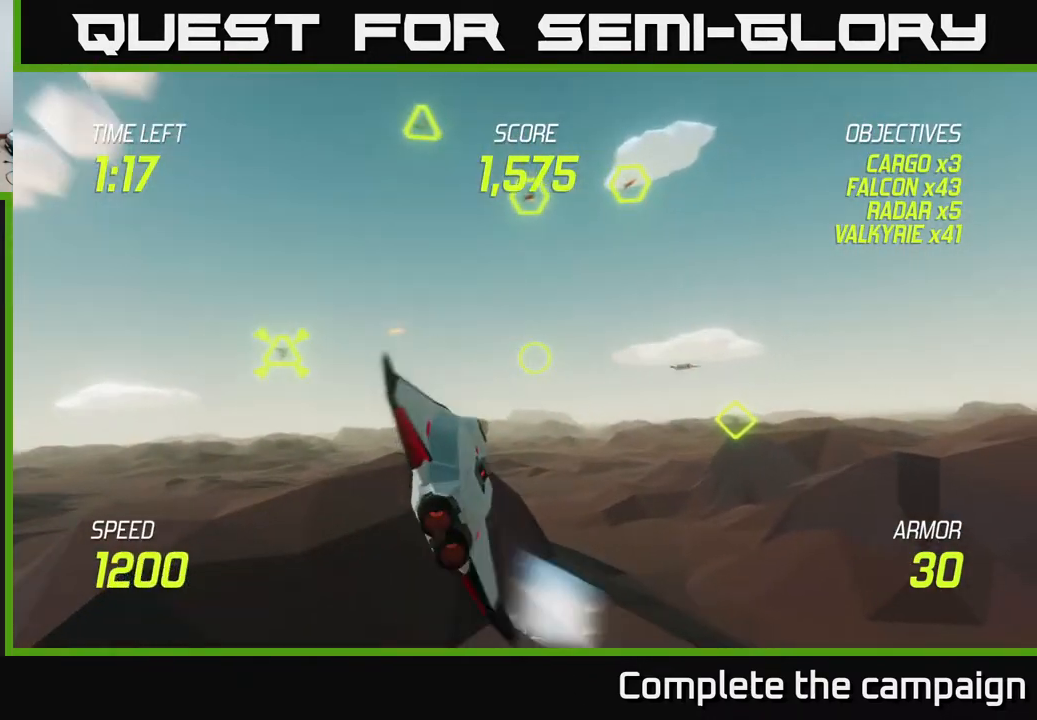
{"buttons": ["R2"], "left_stick": "right", "right_stick": "center", "events": [[67, "R2", "down"], [200, "L2", "up"], [200, "R2", "up"], [333, "R2", "down"]]}
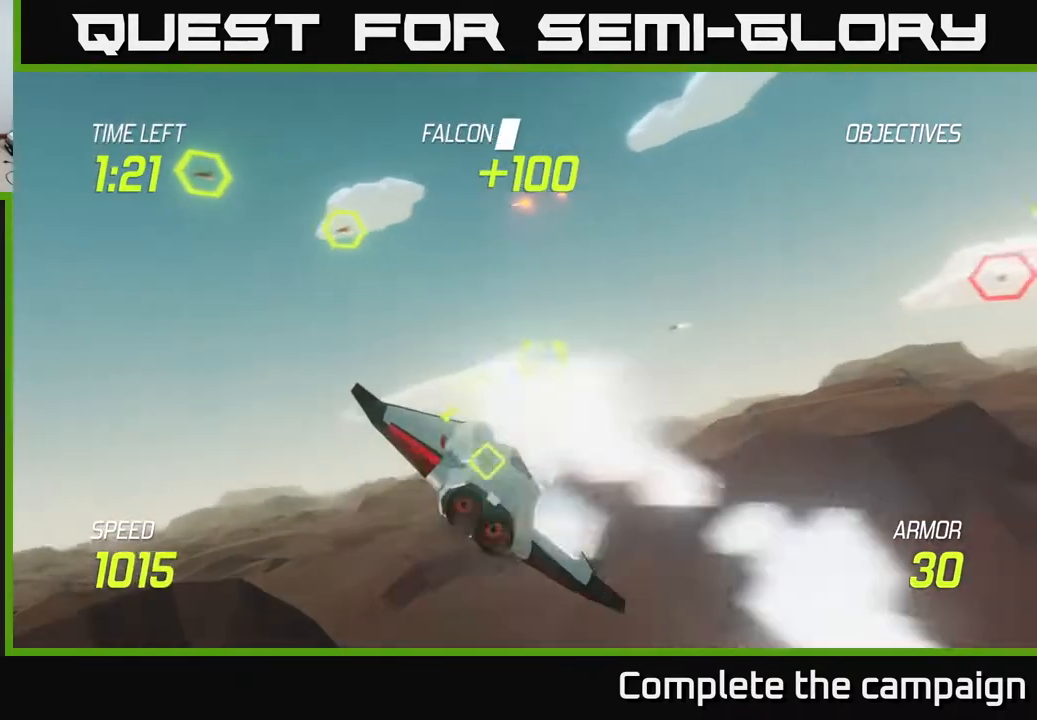
{"buttons": ["L2"], "left_stick": "left", "right_stick": "center", "events": [[17, "R2", "up"], [100, "L2", "down"], [150, "left_stick", "down-left"], [233, "L2", "up"], [333, "L2", "down"], [417, "left_stick", "left"]]}
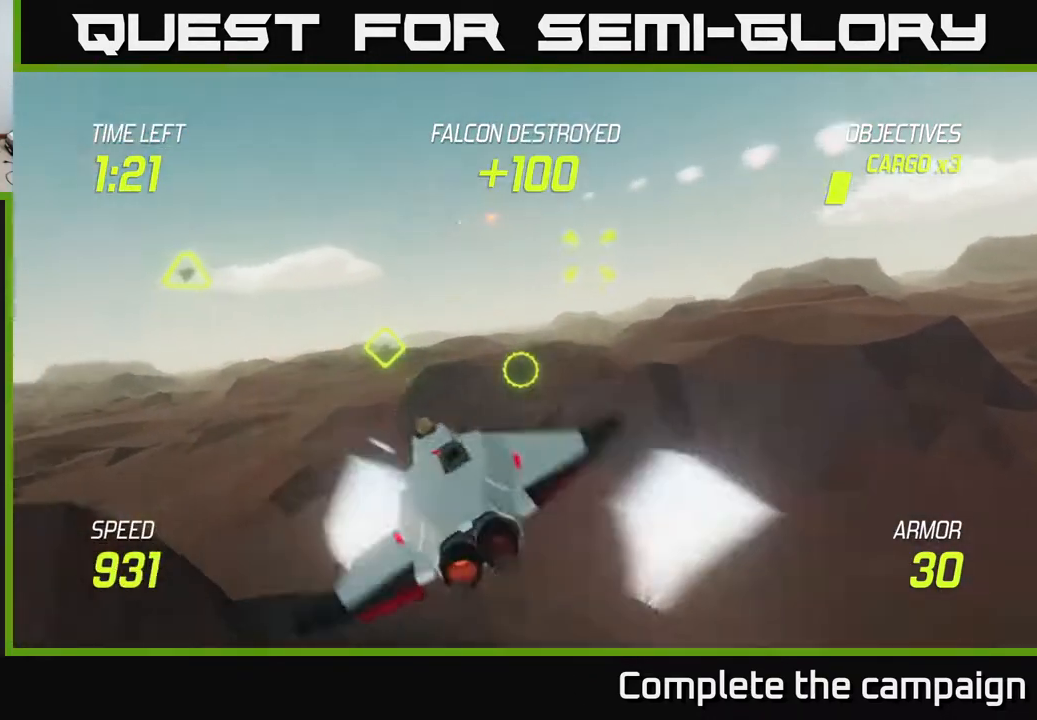
{"buttons": ["L2"], "left_stick": "right", "right_stick": "center", "events": [[250, "left_stick", "up"], [300, "left_stick", "up-right"], [400, "left_stick", "right"]]}
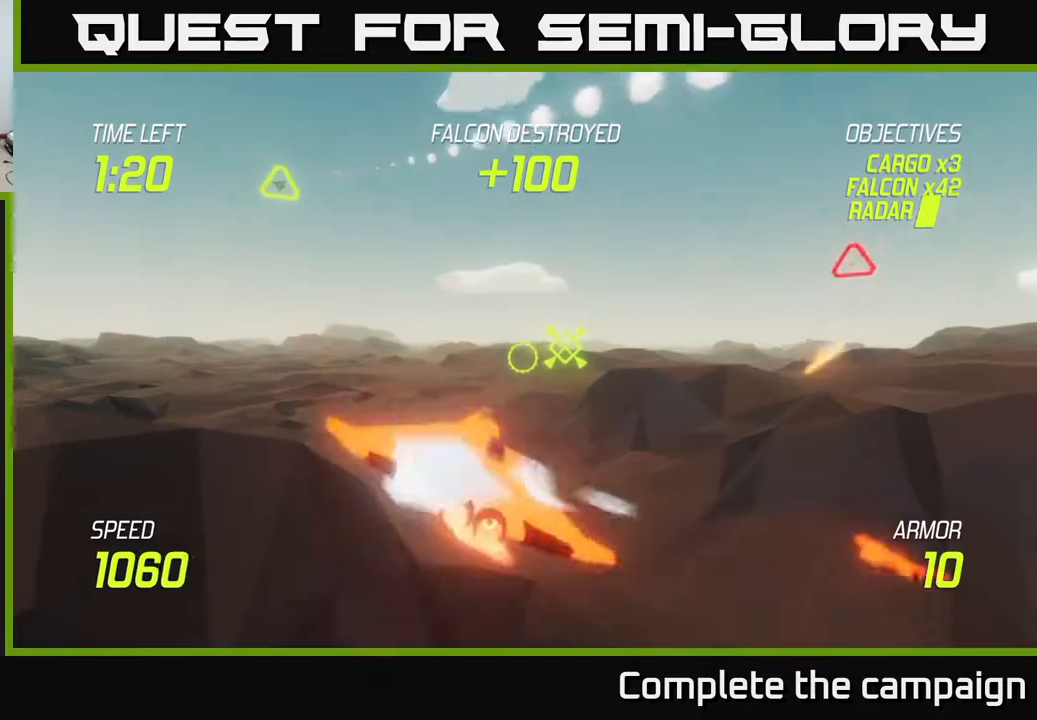
{"buttons": ["L2"], "left_stick": "center", "right_stick": "center", "events": [[67, "left_stick", "center"]]}
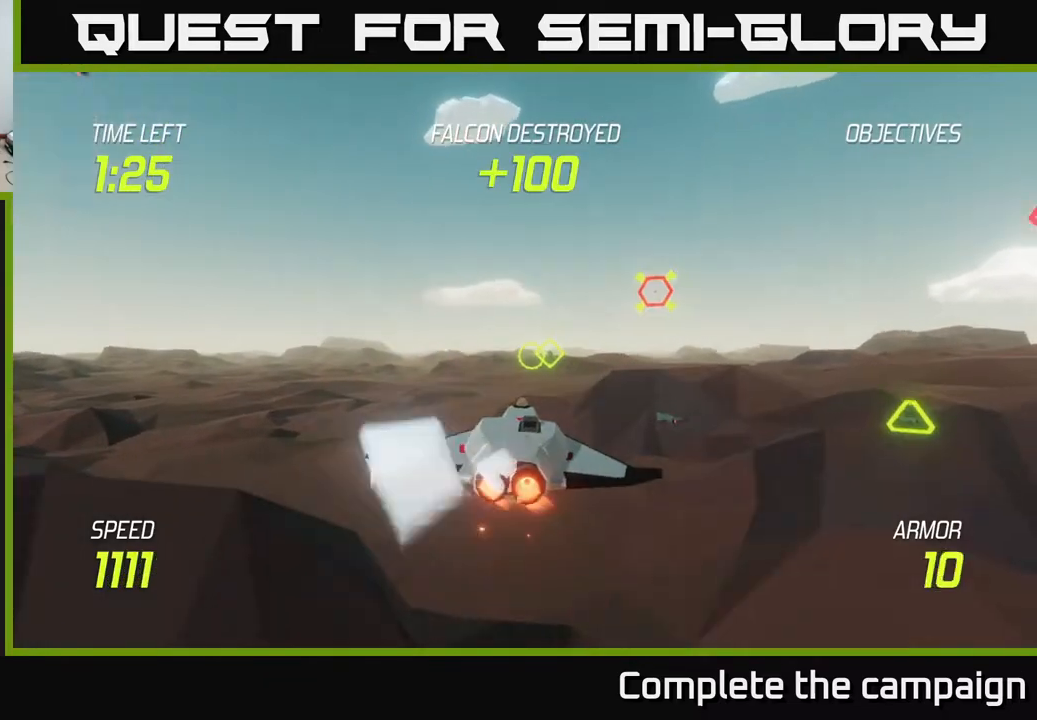
{"buttons": ["L2"], "left_stick": "center", "right_stick": "center", "events": []}
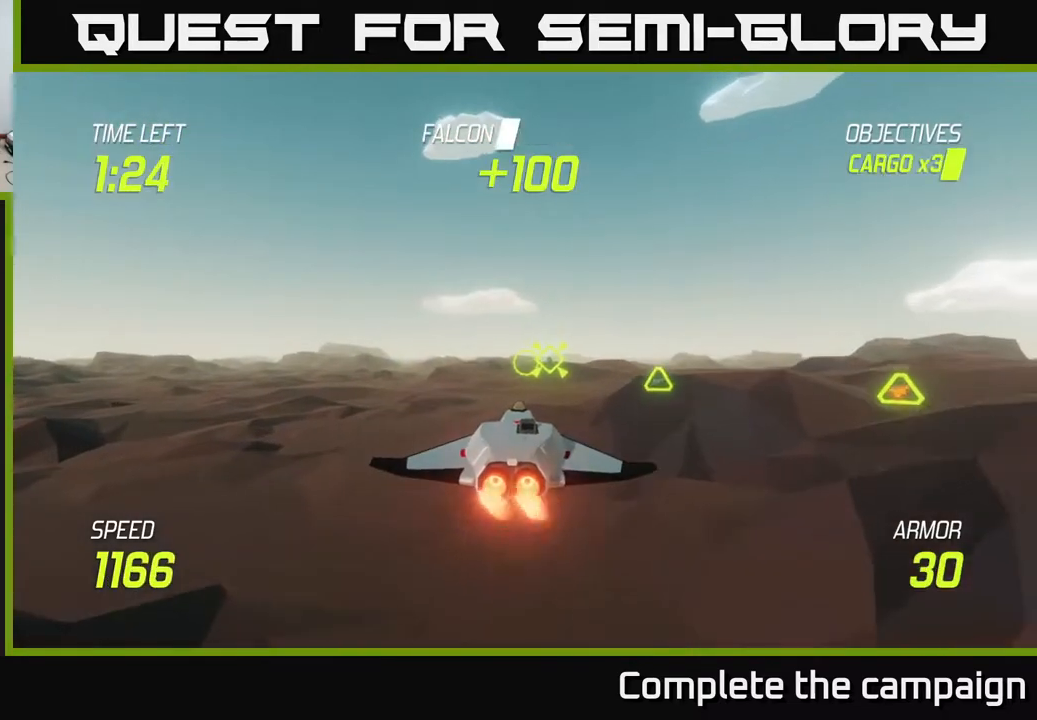
{"buttons": ["L2"], "left_stick": "right", "right_stick": "center", "events": [[167, "left_stick", "right"], [233, "L2", "up"], [333, "L2", "down"], [400, "L2", "up"], [500, "L2", "down"]]}